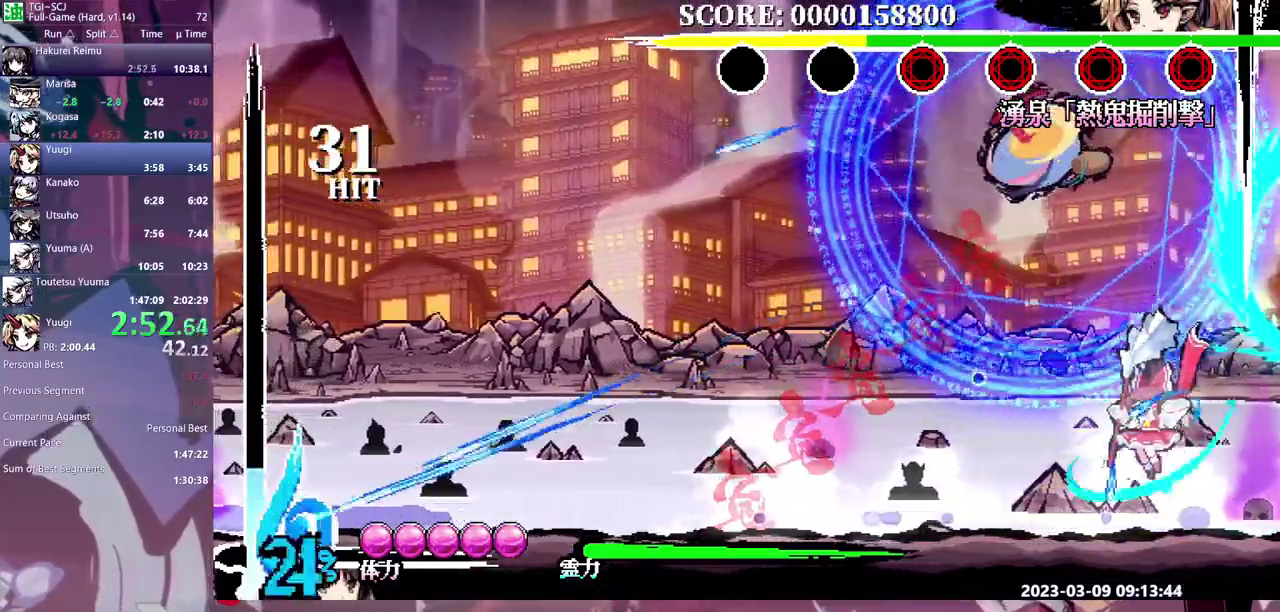
Gameplay with a controller (Xbox layout); each line is a JSON object with the inputs held at the frame after it. "events" lists button and stick changes between this image and that frame as [ms after this image, input, new state], when the widget could be followed in between. Not read: L1 L2 L3 R1 R2 R3 X.
{"buttons": ["B", "Y", "DPAD_LEFT"], "events": []}
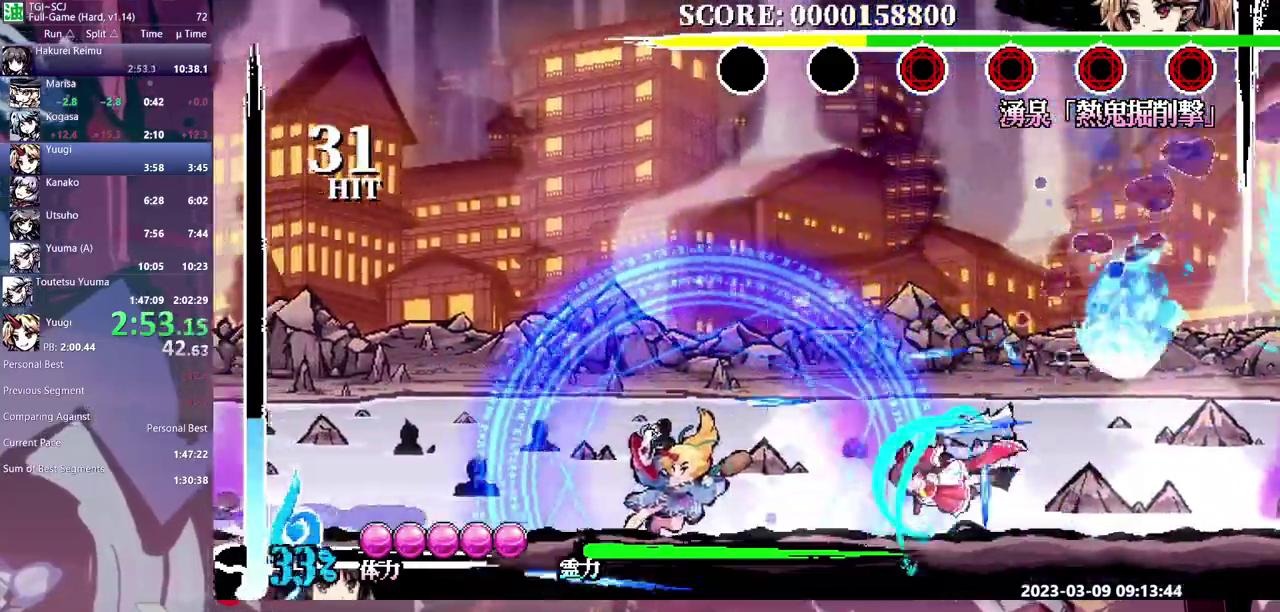
{"buttons": ["B", "Y", "DPAD_LEFT"], "events": []}
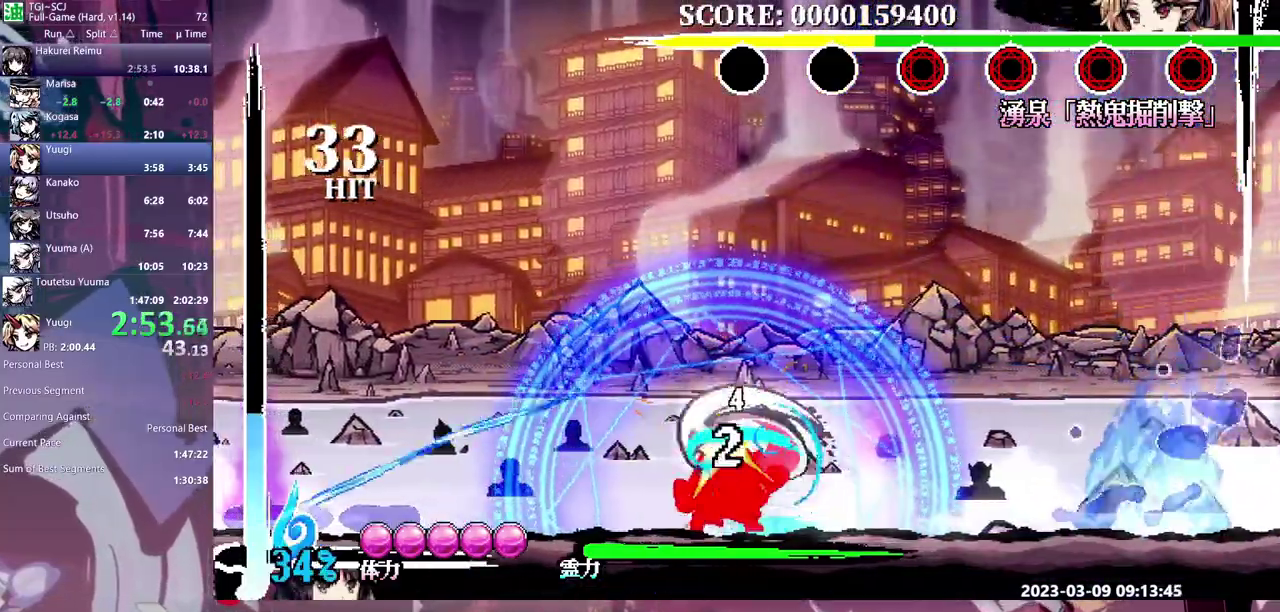
{"buttons": ["B", "Y", "DPAD_RIGHT"], "events": [[233, "DPAD_LEFT", "up"], [317, "DPAD_RIGHT", "down"]]}
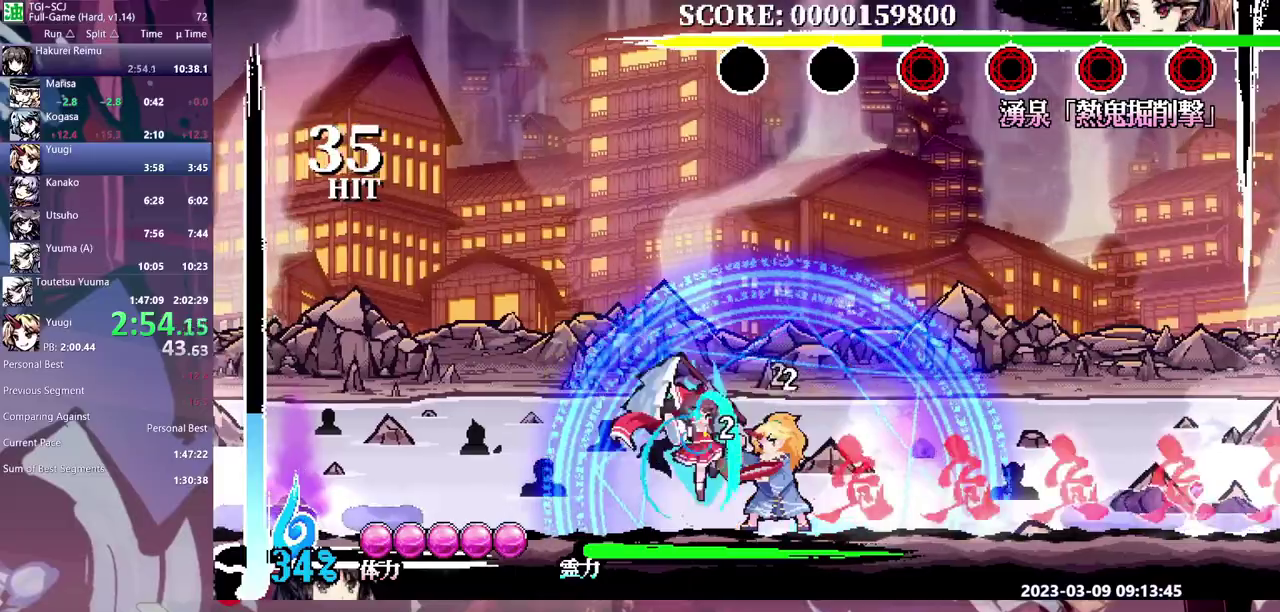
{"buttons": ["B", "Y"], "events": [[450, "DPAD_RIGHT", "up"]]}
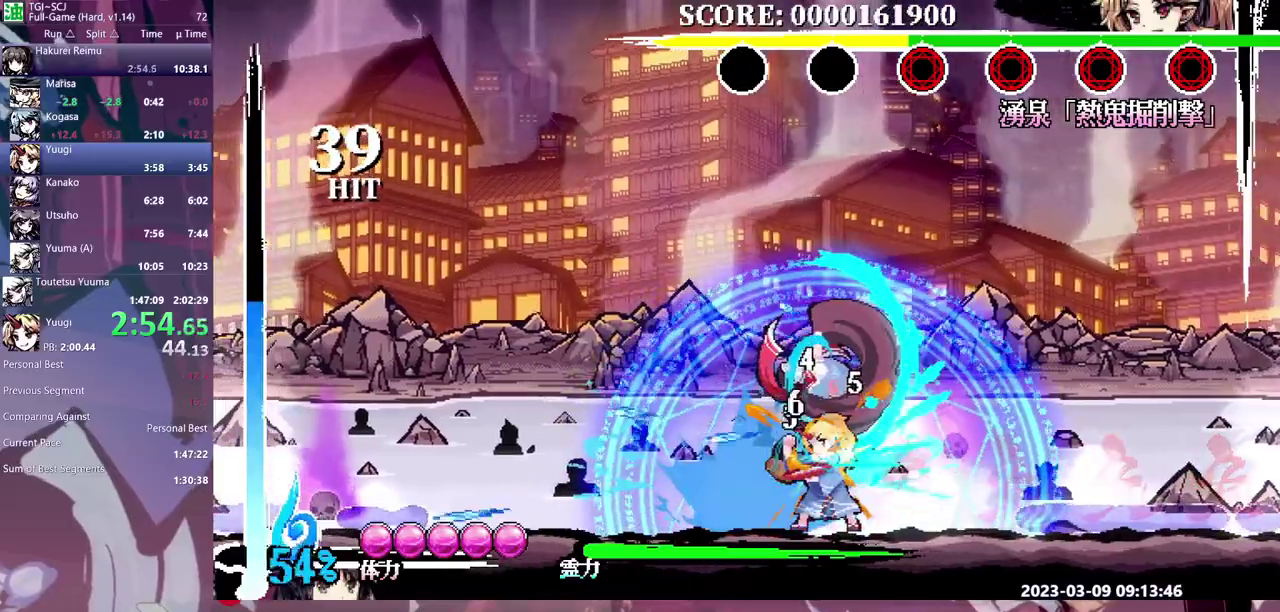
{"buttons": ["Y", "DPAD_RIGHT"], "events": [[317, "B", "up"], [333, "DPAD_RIGHT", "down"], [383, "B", "down"], [483, "B", "up"]]}
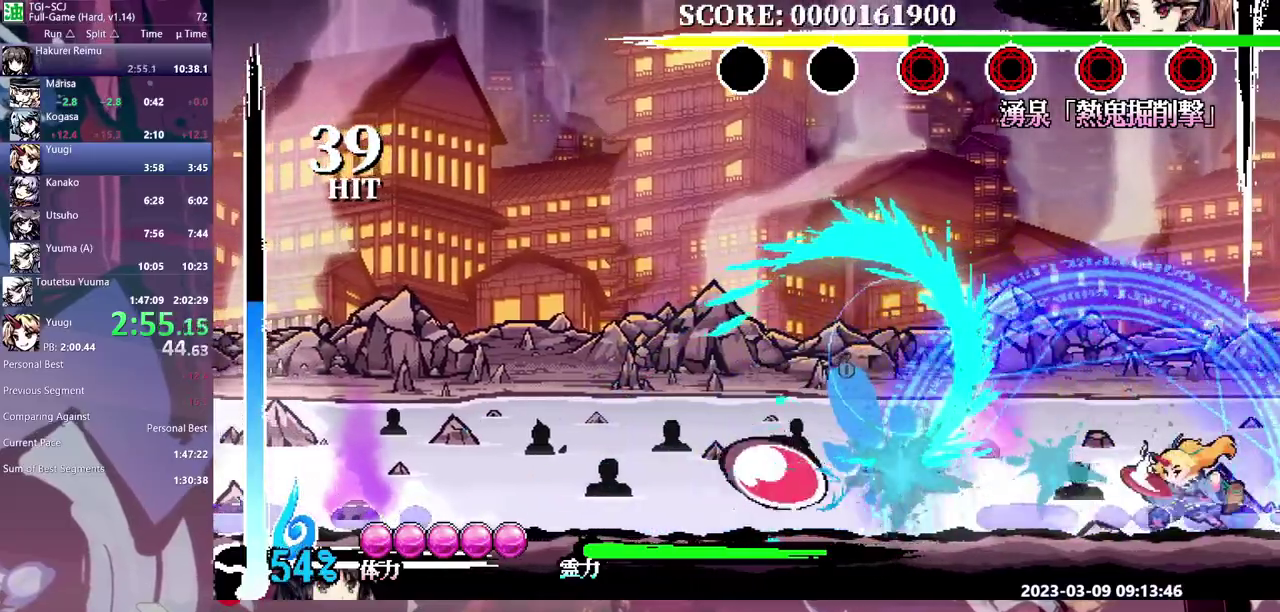
{"buttons": ["Y", "DPAD_RIGHT"], "events": []}
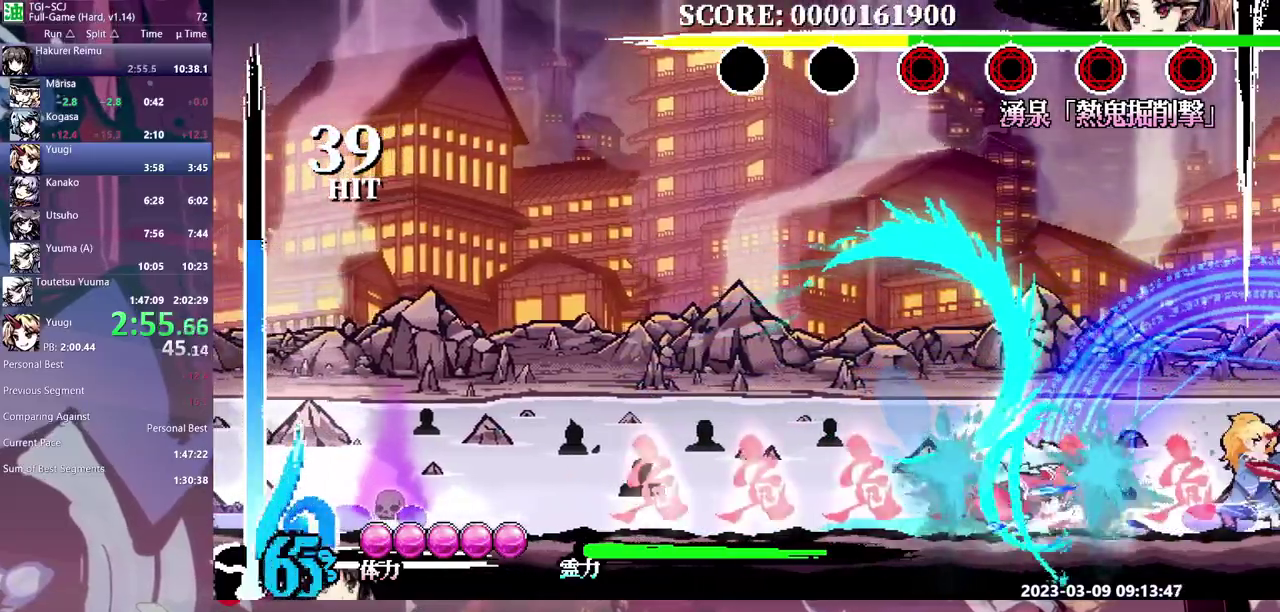
{"buttons": ["Y", "DPAD_LEFT"], "events": [[33, "DPAD_RIGHT", "up"], [50, "DPAD_UP", "down"], [300, "DPAD_UP", "up"], [383, "DPAD_LEFT", "down"]]}
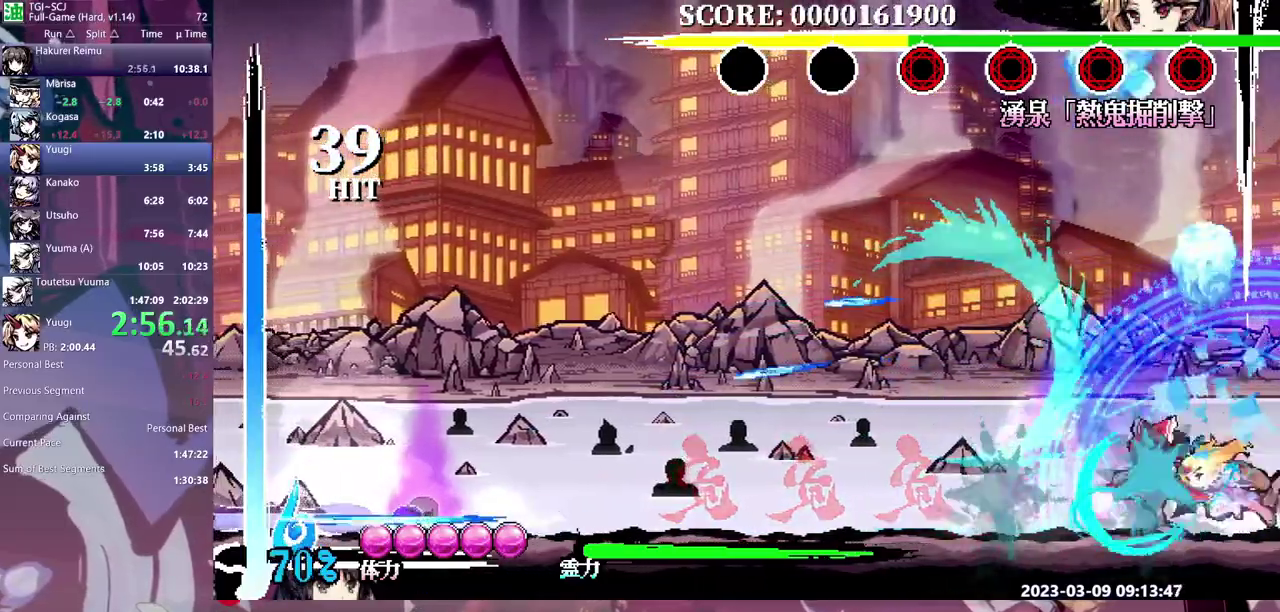
{"buttons": ["B", "Y"], "events": [[17, "B", "down"], [467, "DPAD_LEFT", "up"]]}
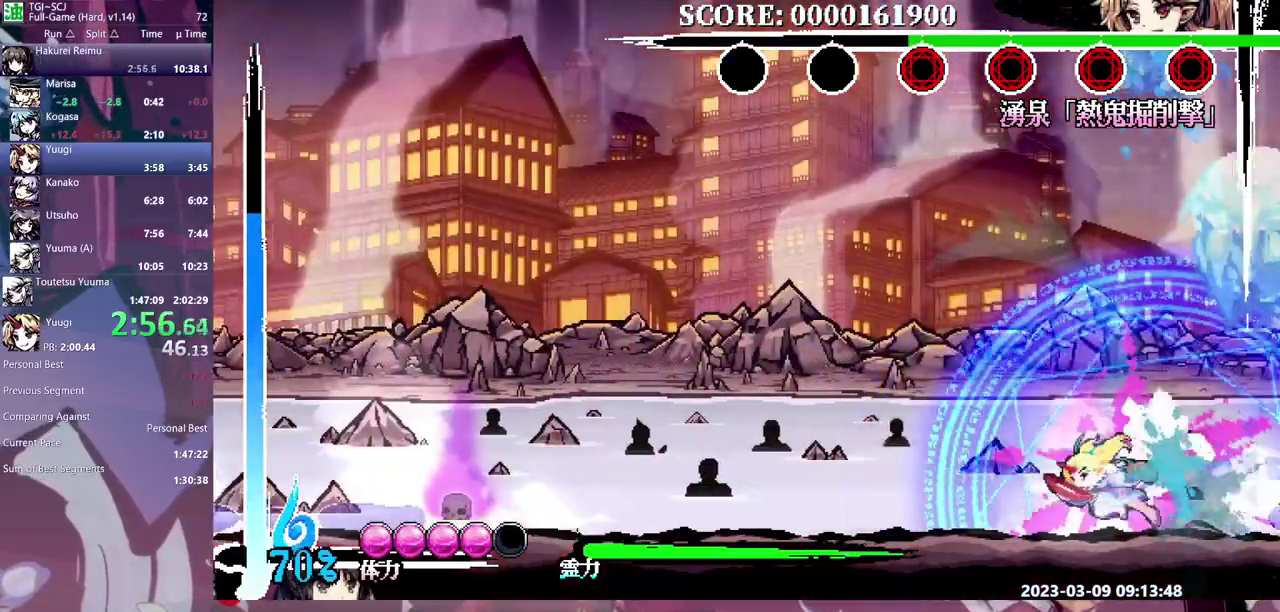
{"buttons": ["Y", "DPAD_LEFT"], "events": [[67, "B", "up"], [200, "DPAD_LEFT", "down"]]}
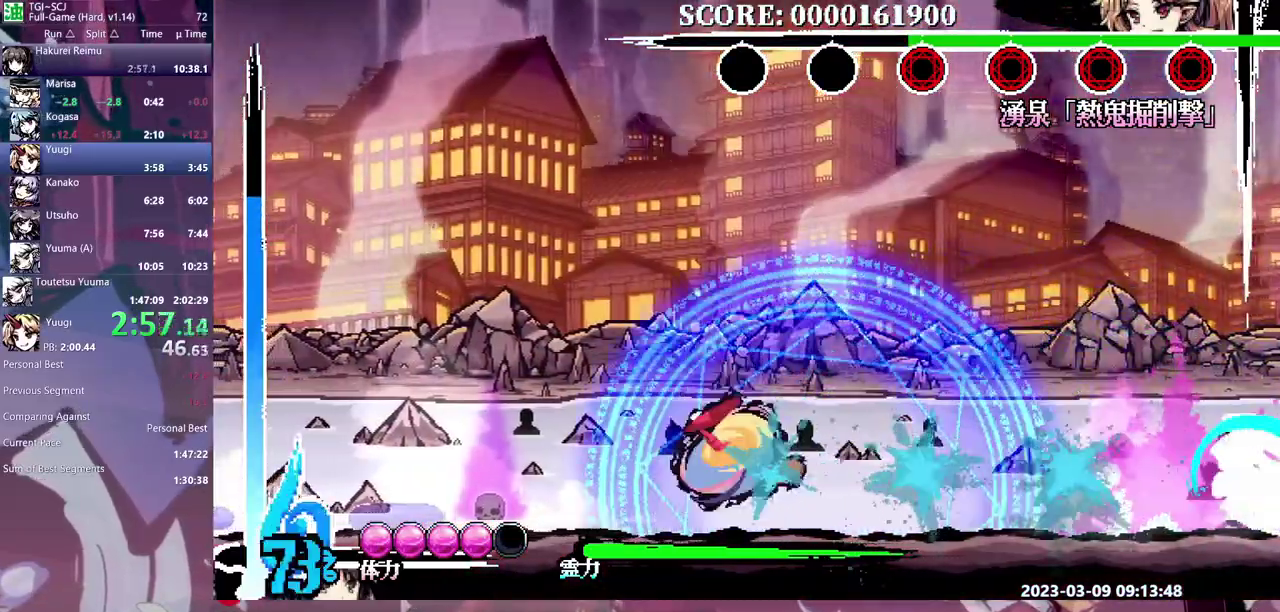
{"buttons": ["B", "Y", "DPAD_LEFT"], "events": [[50, "B", "down"]]}
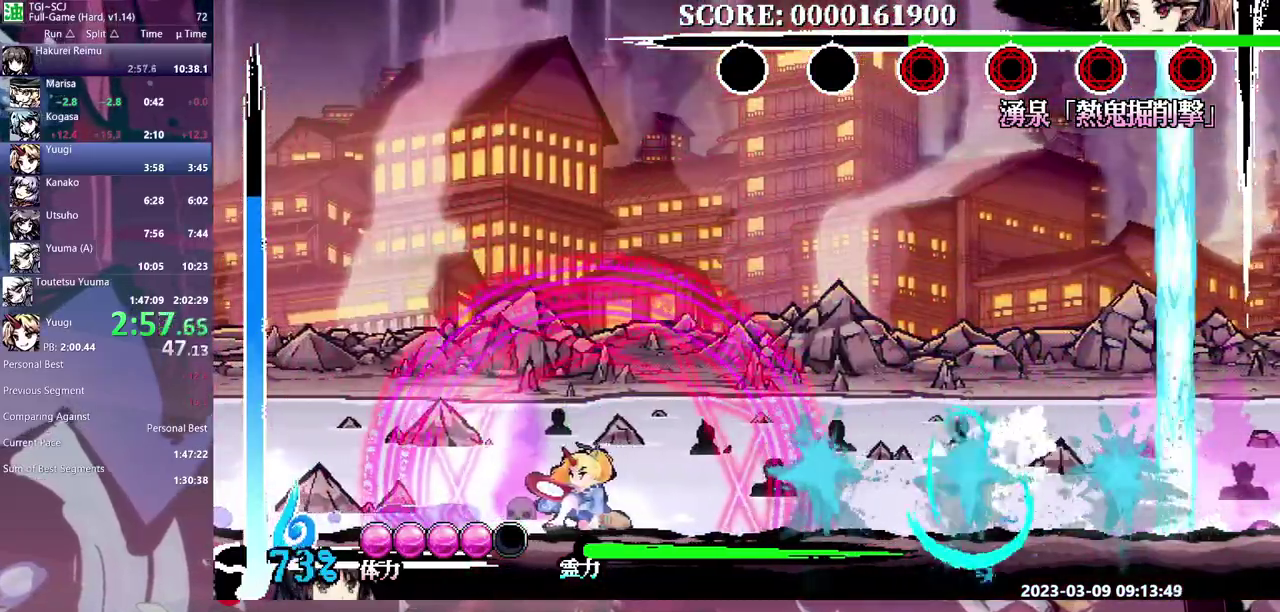
{"buttons": ["Y", "DPAD_LEFT"], "events": [[233, "B", "up"]]}
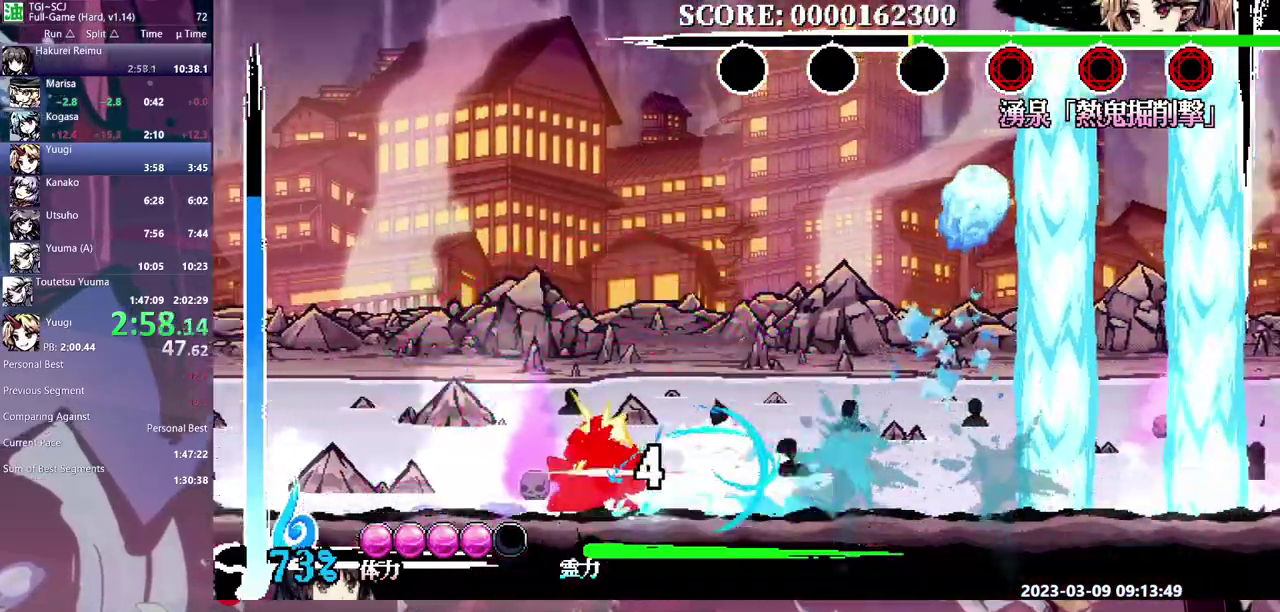
{"buttons": ["Y", "DPAD_LEFT"], "events": []}
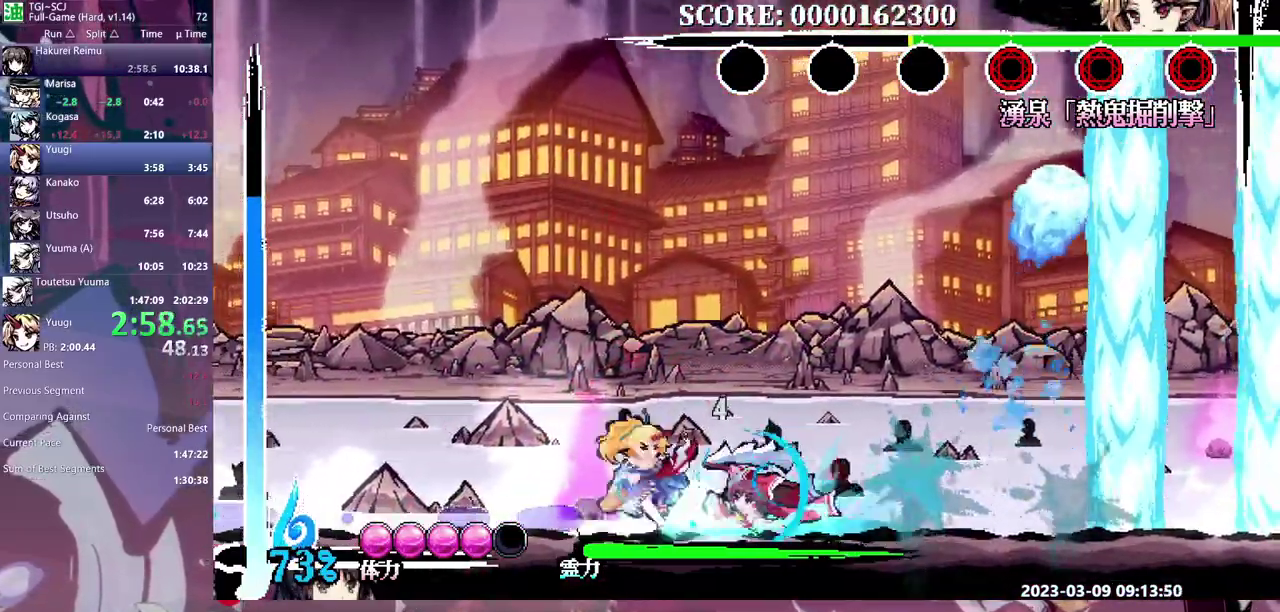
{"buttons": ["Y", "DPAD_LEFT"], "events": []}
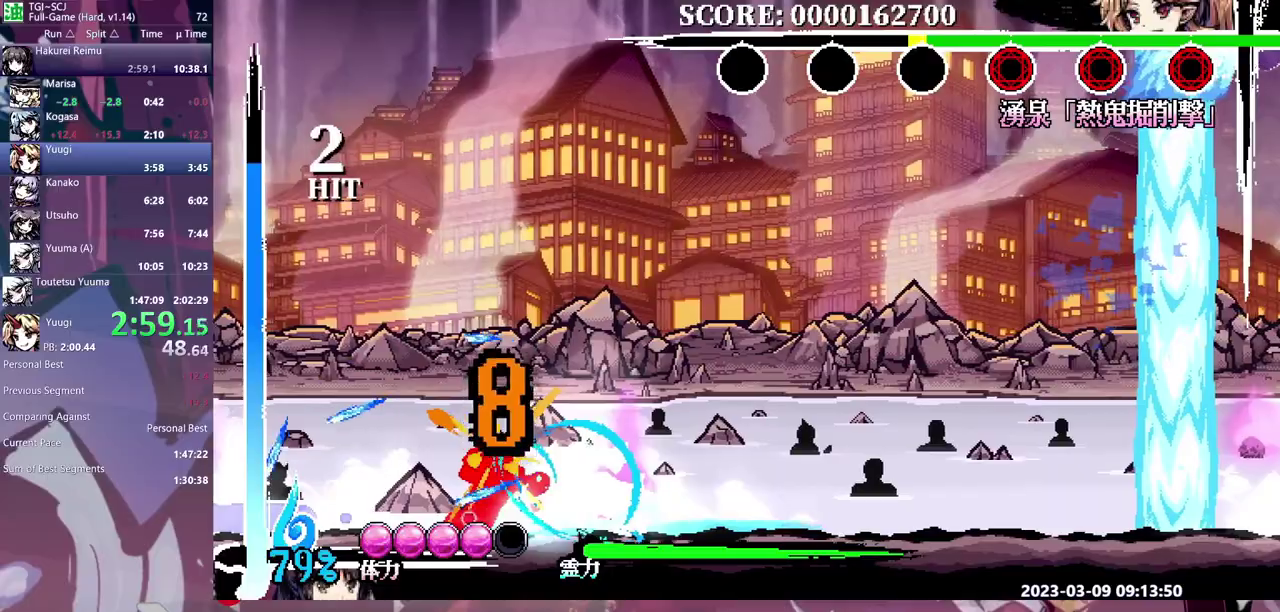
{"buttons": ["Y", "DPAD_RIGHT"], "events": [[167, "DPAD_LEFT", "up"], [267, "DPAD_RIGHT", "down"]]}
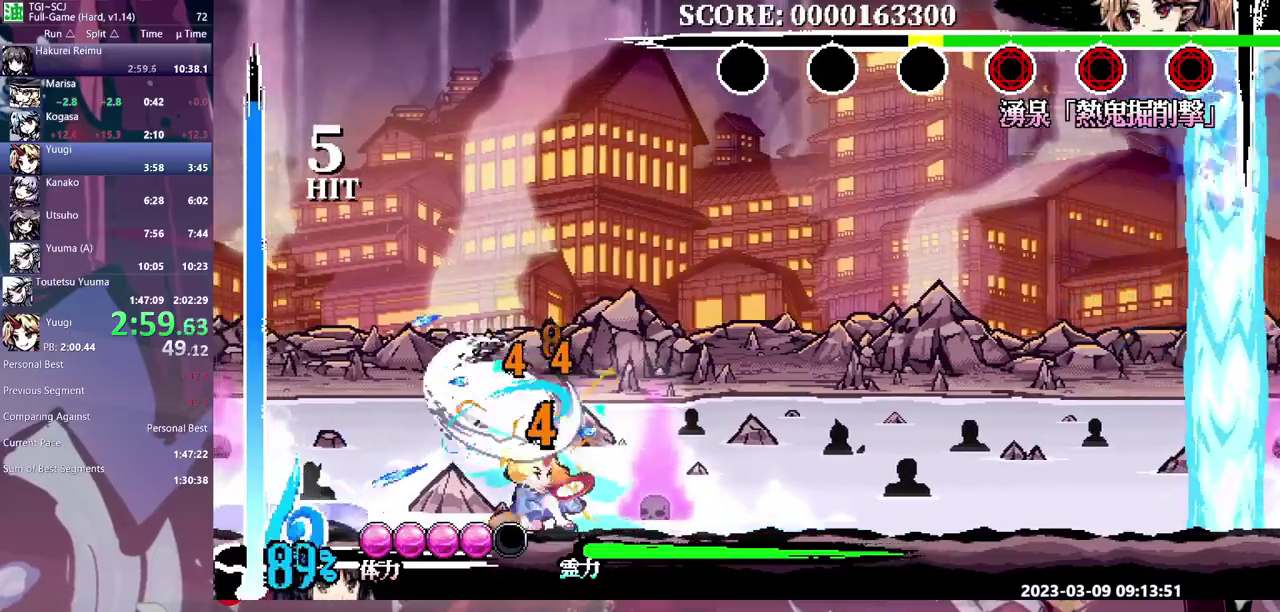
{"buttons": ["Y", "DPAD_RIGHT"], "events": []}
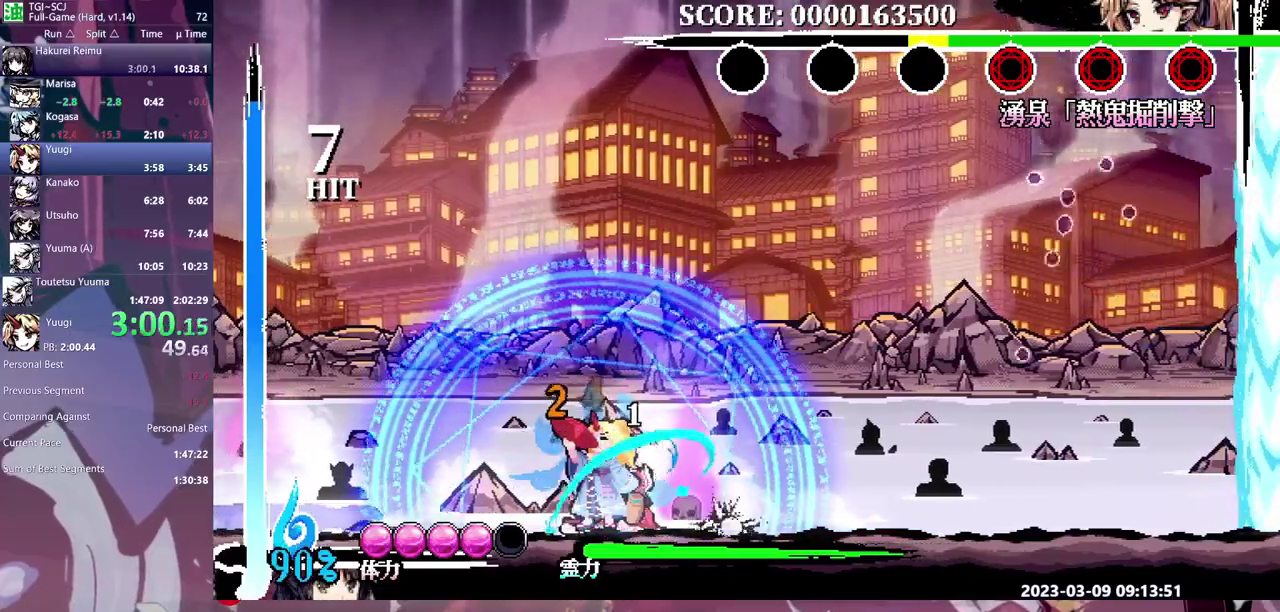
{"buttons": ["Y"], "events": [[50, "DPAD_RIGHT", "up"], [267, "DPAD_LEFT", "down"], [333, "DPAD_LEFT", "up"]]}
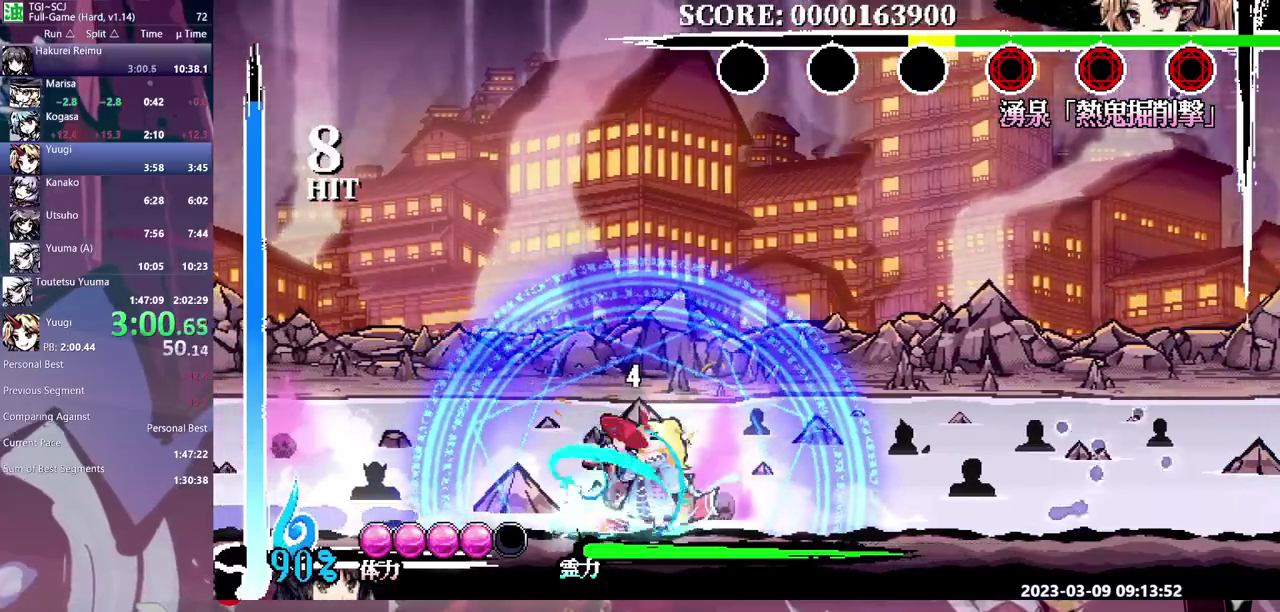
{"buttons": ["Y", "DPAD_RIGHT"], "events": [[83, "DPAD_LEFT", "down"], [200, "DPAD_LEFT", "up"], [217, "DPAD_RIGHT", "down"], [267, "Y", "up"], [317, "Y", "down"], [417, "Y", "up"], [483, "Y", "down"]]}
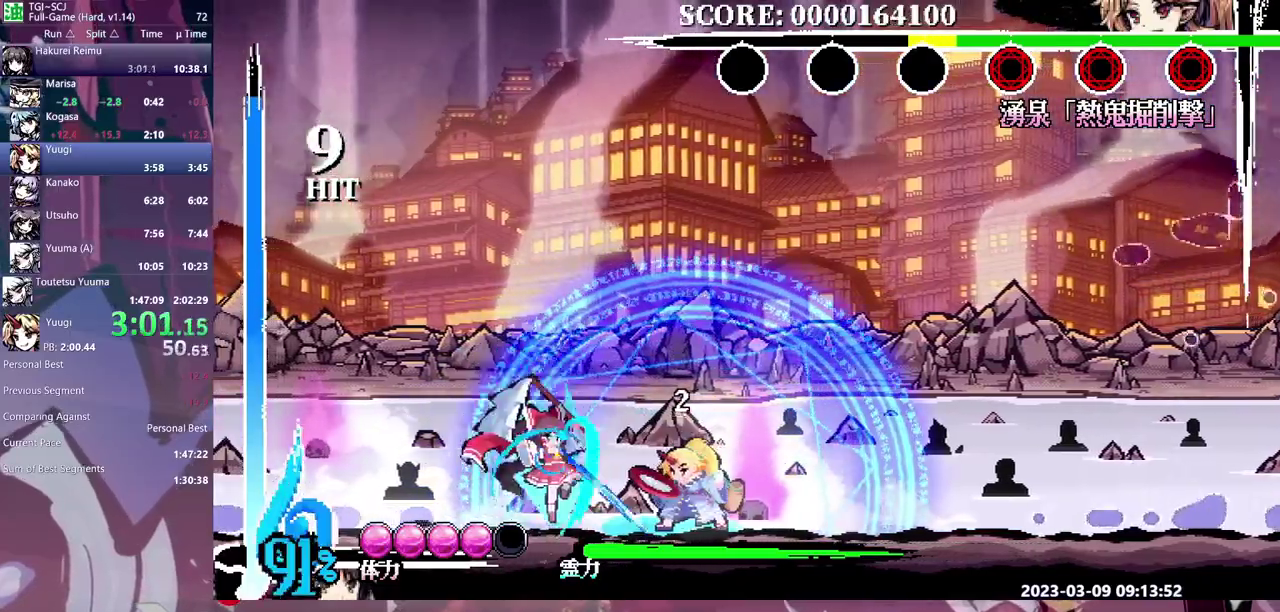
{"buttons": [], "events": [[50, "Y", "up"], [133, "Y", "down"], [200, "Y", "up"], [267, "Y", "down"], [483, "Y", "up"], [500, "DPAD_RIGHT", "up"]]}
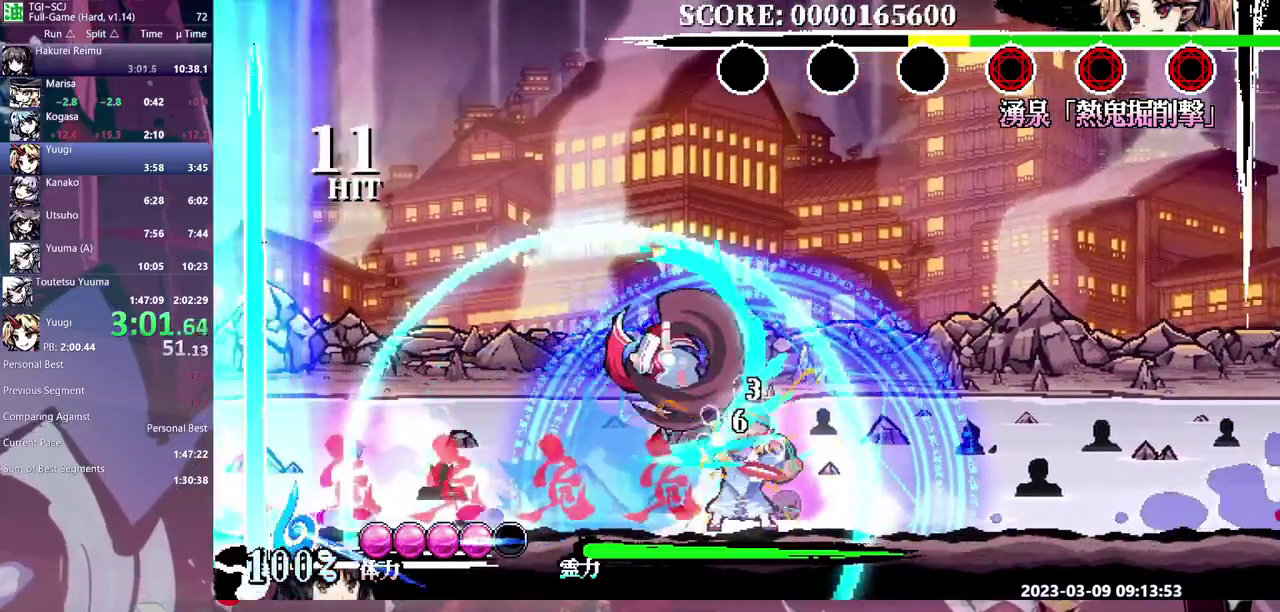
{"buttons": [], "events": []}
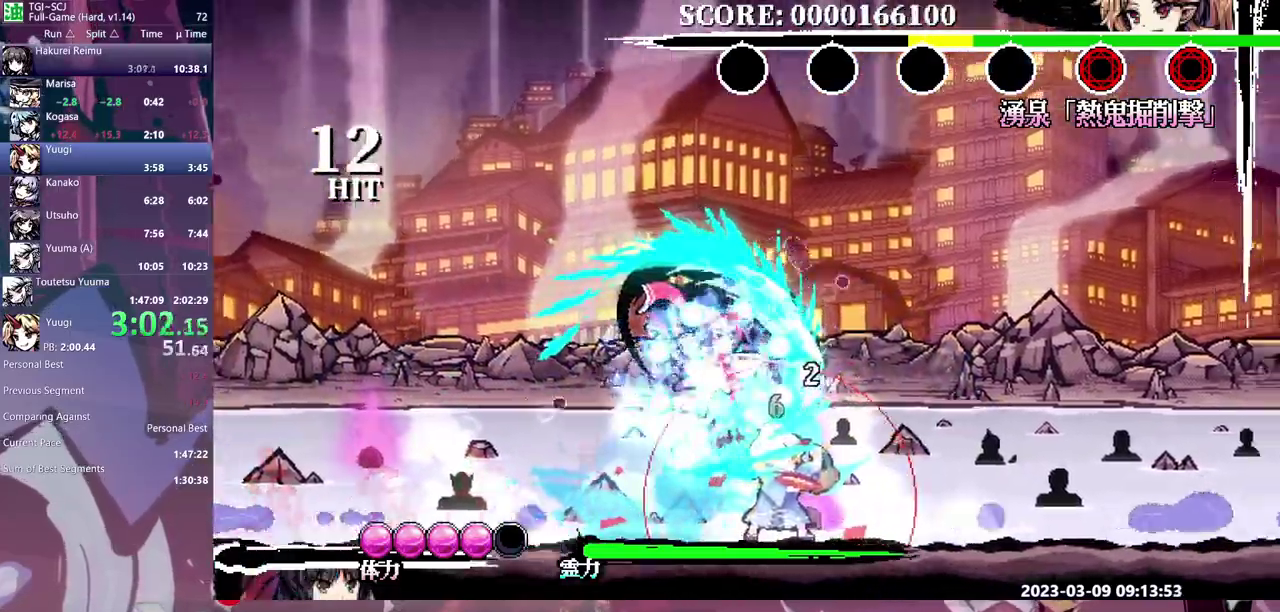
{"buttons": ["B", "DPAD_LEFT"], "events": [[150, "DPAD_DOWN", "down"], [150, "DPAD_RIGHT", "down"], [300, "DPAD_DOWN", "up"], [300, "DPAD_LEFT", "down"], [300, "DPAD_RIGHT", "up"], [417, "B", "down"]]}
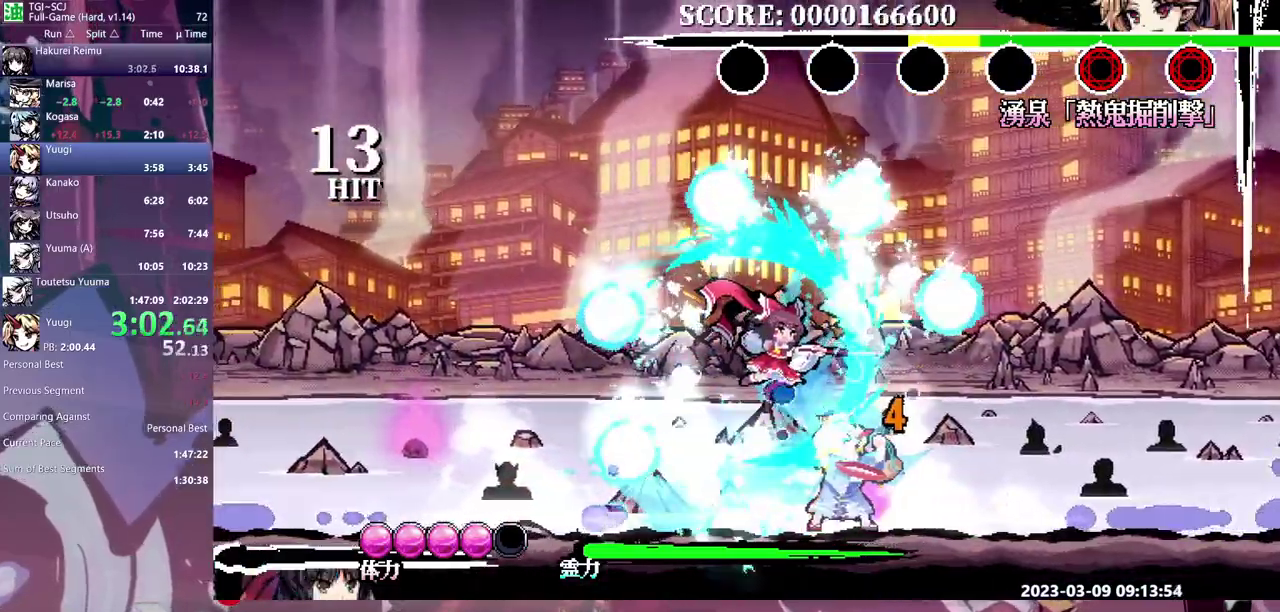
{"buttons": ["B", "DPAD_LEFT"], "events": [[167, "B", "up"], [217, "B", "down"]]}
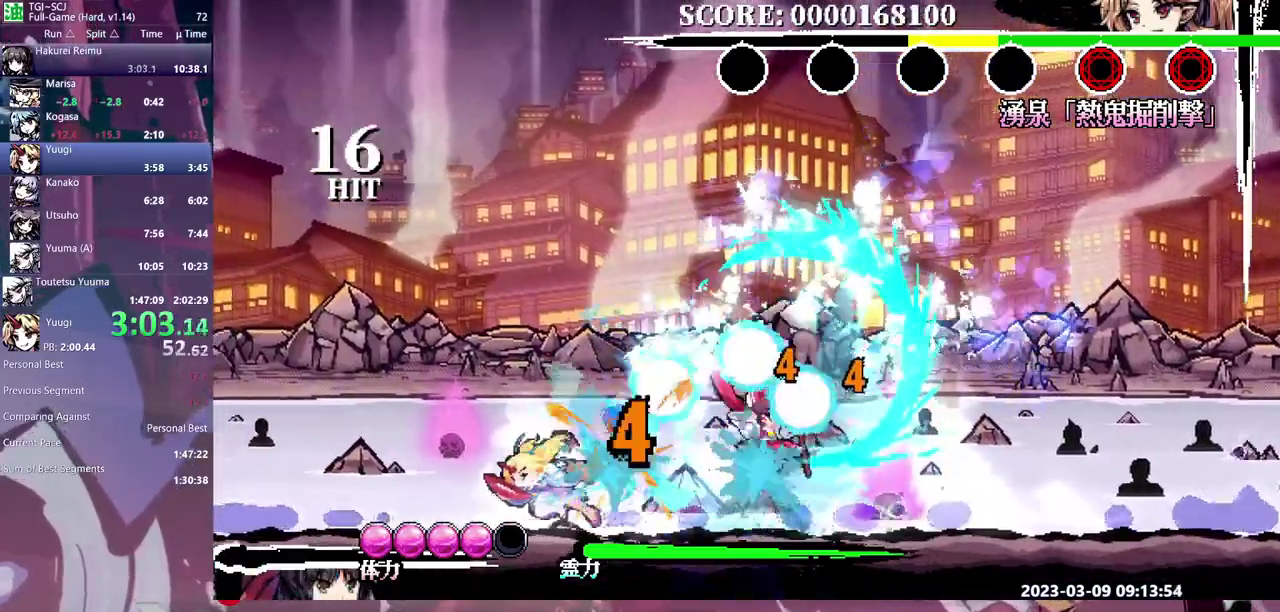
{"buttons": ["B", "DPAD_LEFT"], "events": [[217, "B", "up"], [283, "B", "down"]]}
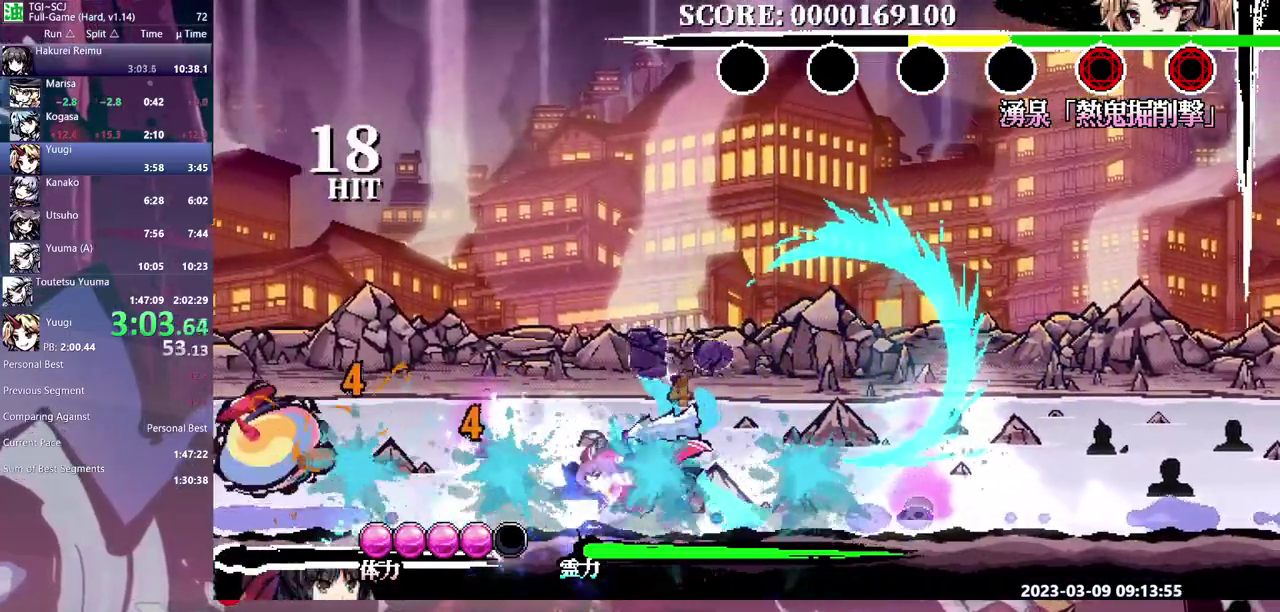
{"buttons": ["Y", "DPAD_LEFT"], "events": [[383, "B", "up"], [483, "Y", "down"]]}
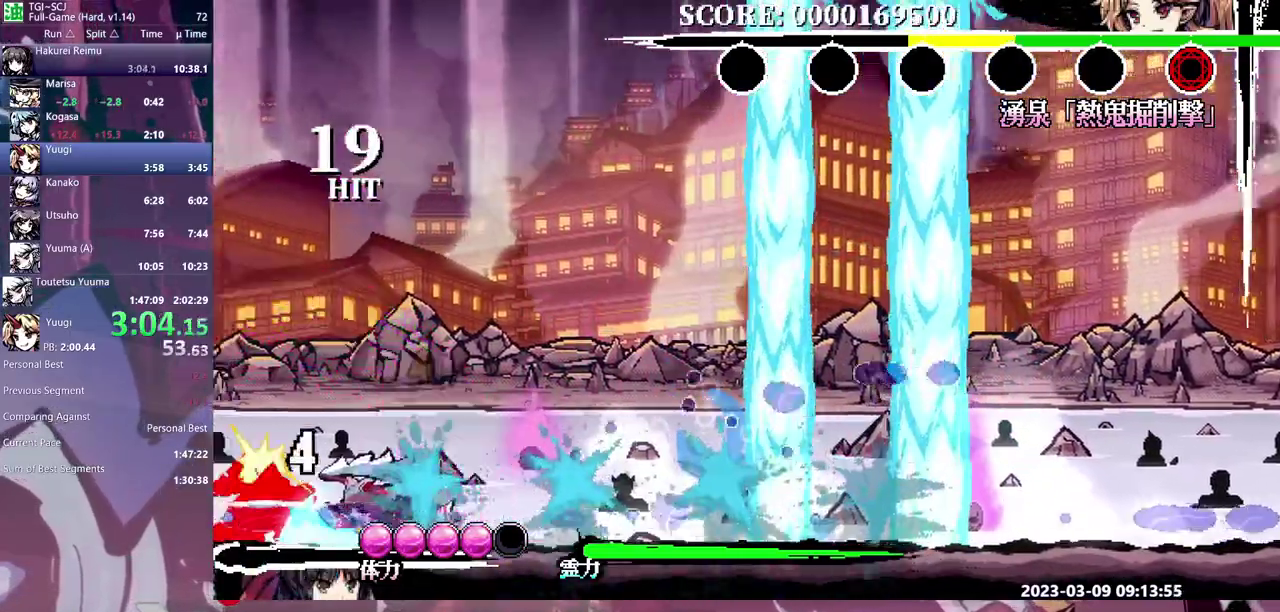
{"buttons": ["Y", "DPAD_LEFT"], "events": [[50, "Y", "up"], [483, "Y", "down"]]}
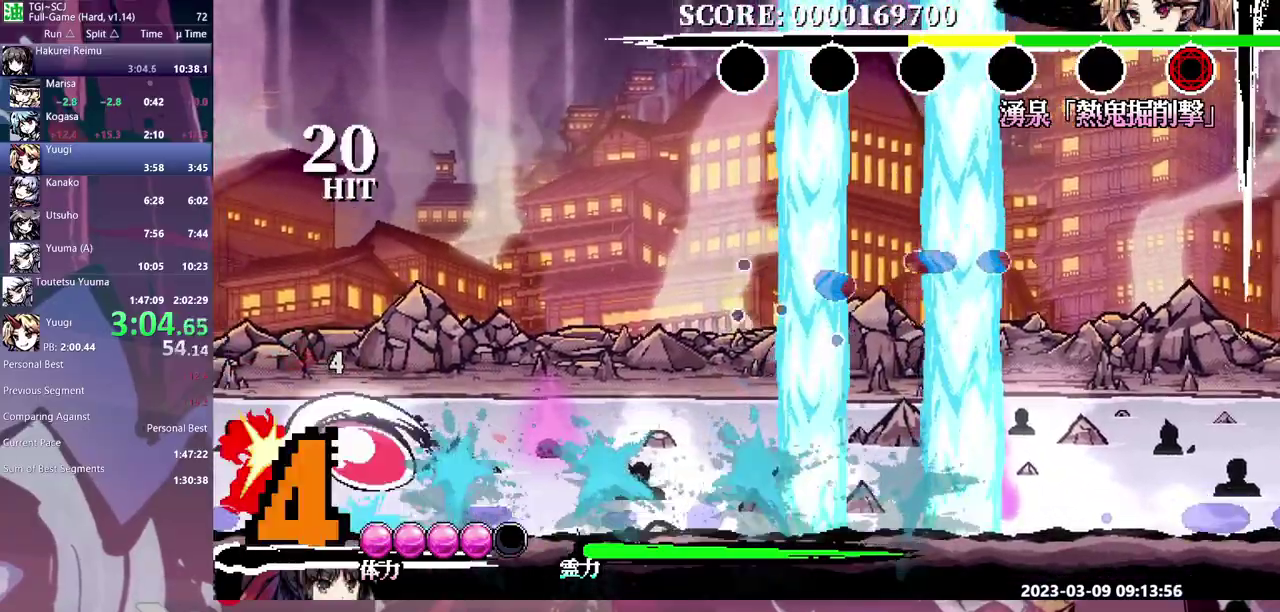
{"buttons": [], "events": [[67, "Y", "up"], [100, "Y", "down"], [167, "Y", "up"], [233, "DPAD_LEFT", "up"], [250, "Y", "down"], [317, "Y", "up"], [400, "Y", "down"], [500, "Y", "up"]]}